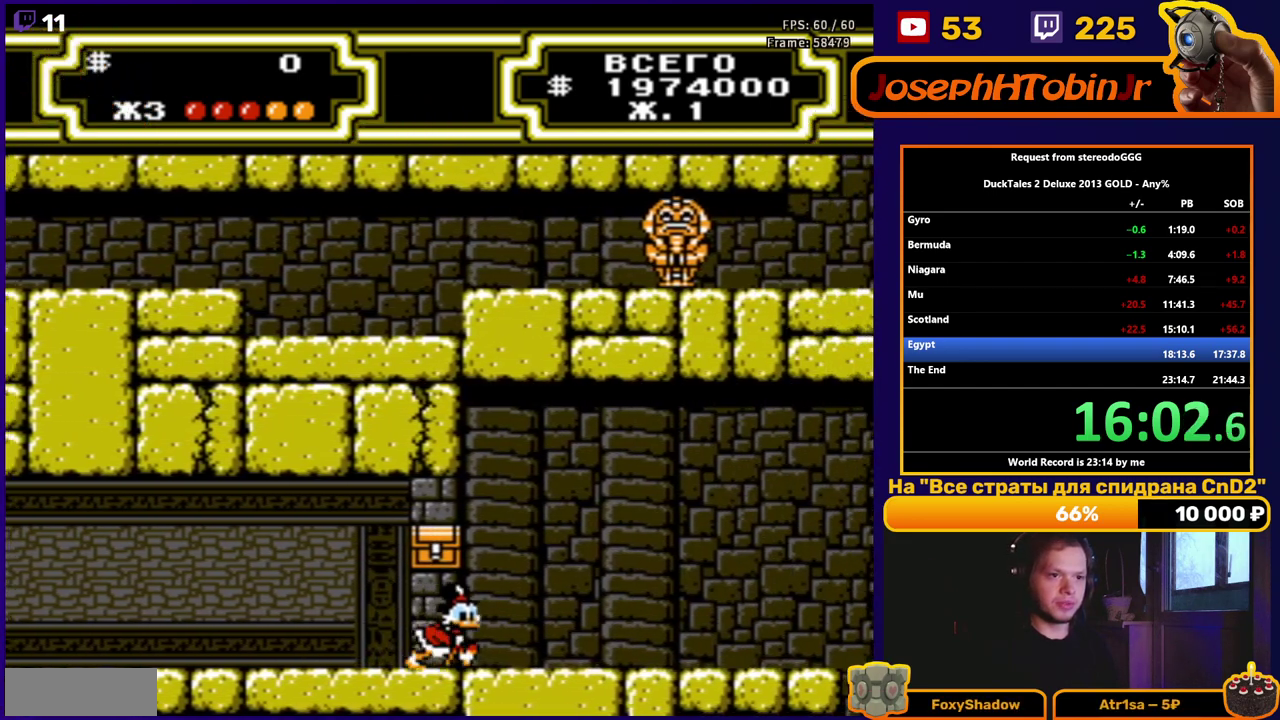
Gameplay with a controller (Nintendo layout); each line is a JSON object with the inputs held at the frame after it. "events" lists button and stick changes between this image and that frame as [ms after this image, input, new state], when the widget could be followed in between. Not read: L3 R3.
{"buttons": ["DPAD_RIGHT"], "events": []}
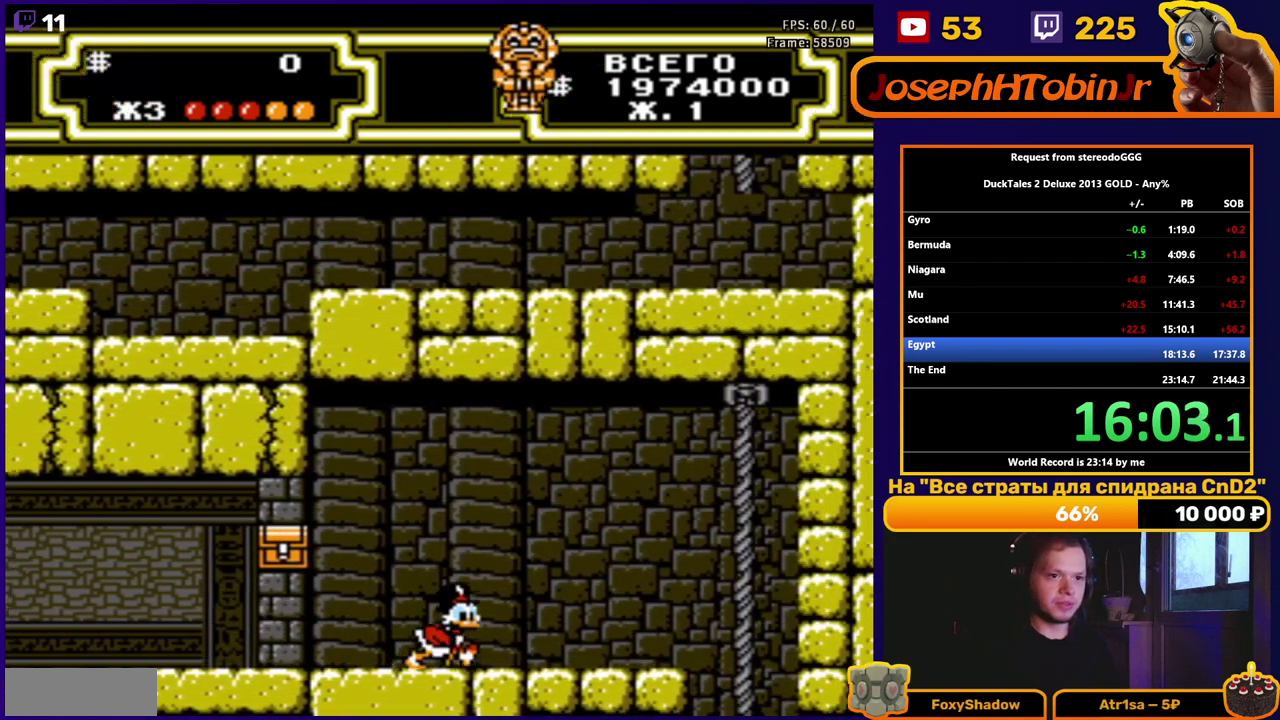
{"buttons": ["A", "DPAD_RIGHT"], "events": [[350, "A", "down"]]}
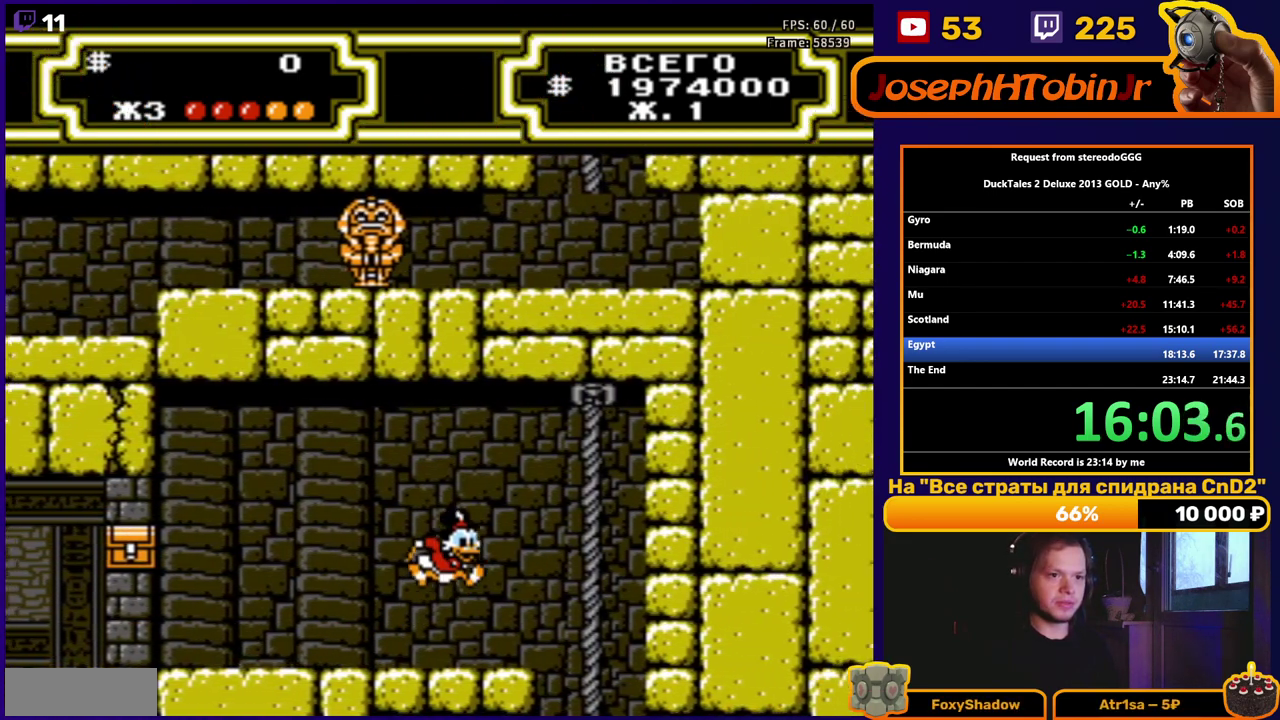
{"buttons": ["DPAD_RIGHT"], "events": [[150, "A", "up"]]}
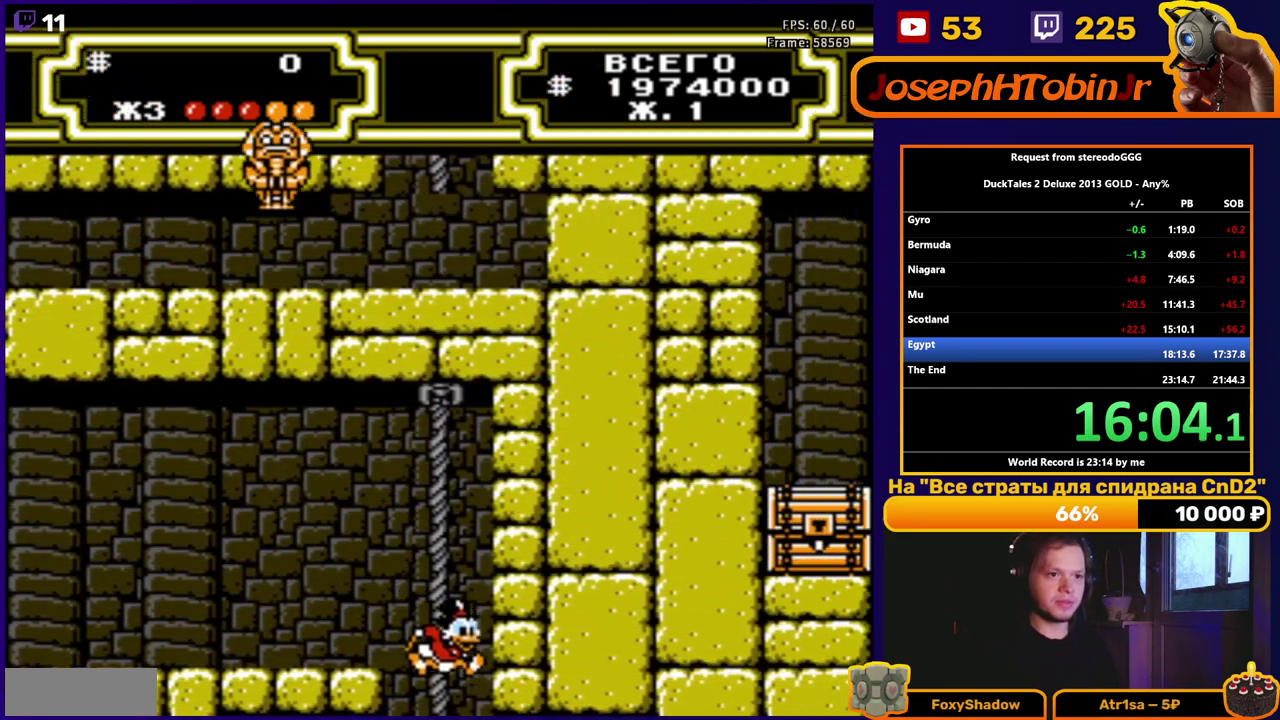
{"buttons": [], "events": [[117, "DPAD_RIGHT", "up"]]}
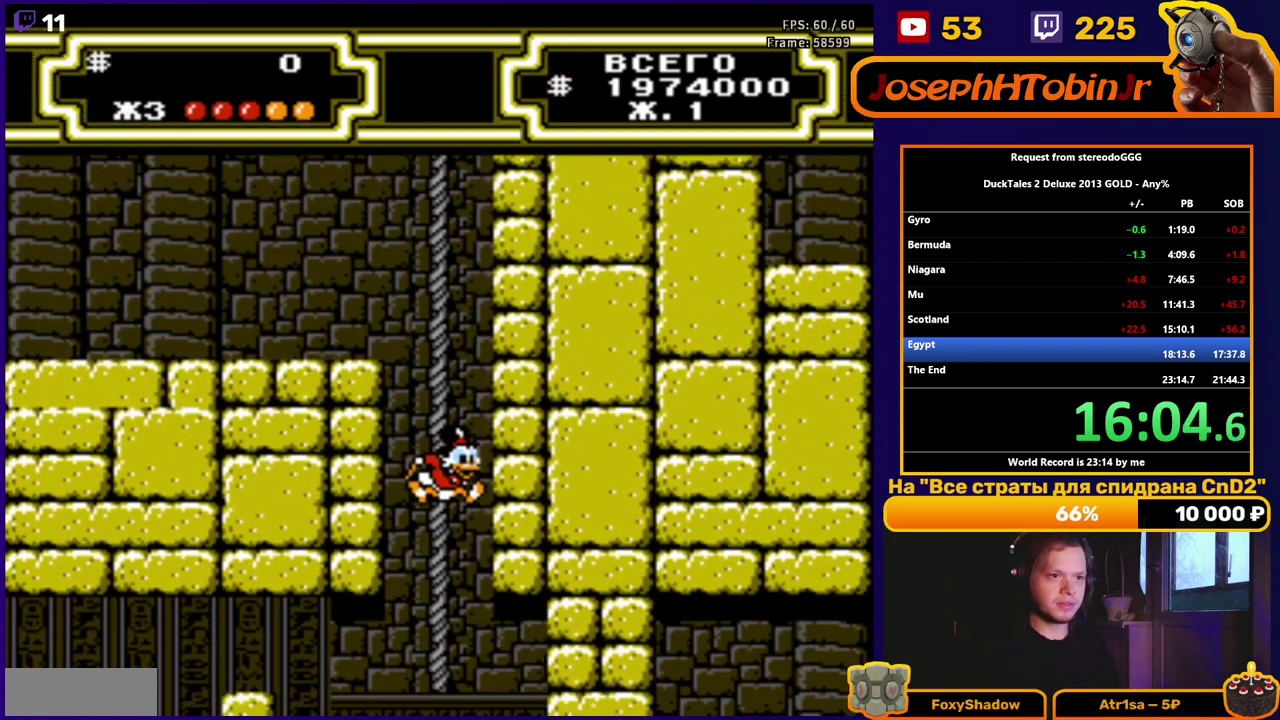
{"buttons": ["B", "DPAD_RIGHT"], "events": [[17, "DPAD_RIGHT", "down"], [133, "B", "down"]]}
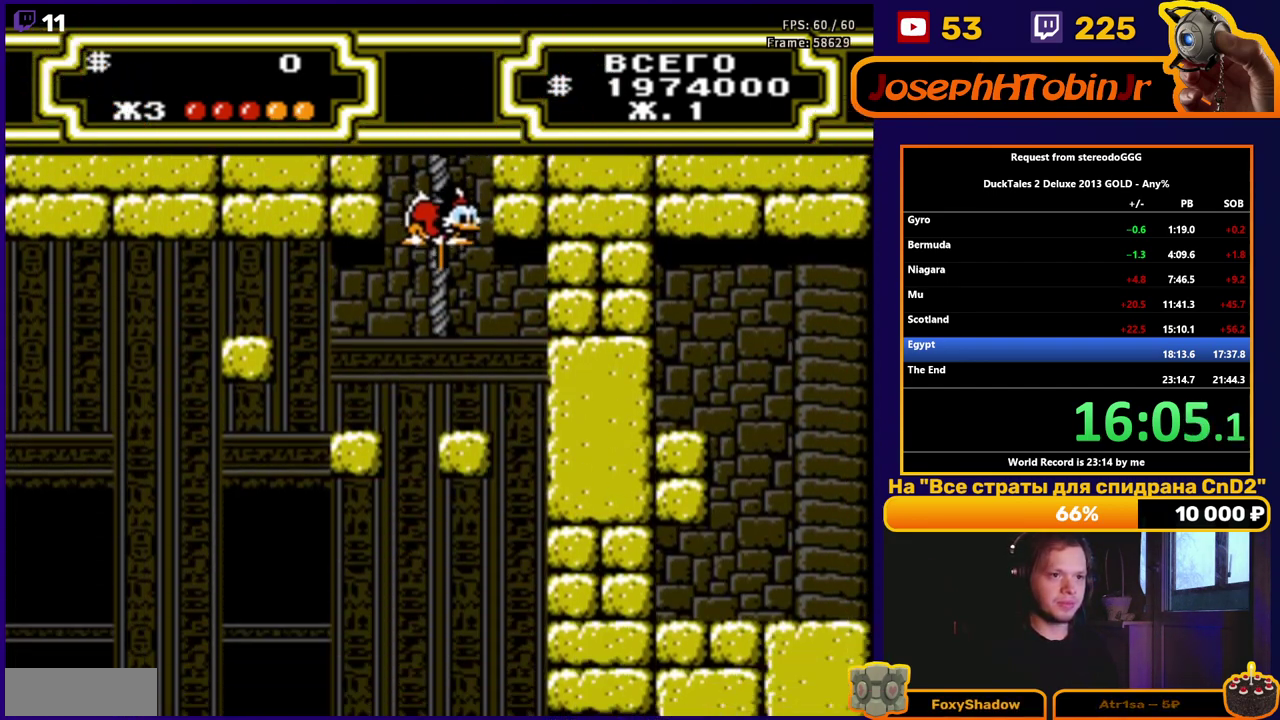
{"buttons": ["DPAD_RIGHT"], "events": [[467, "B", "up"]]}
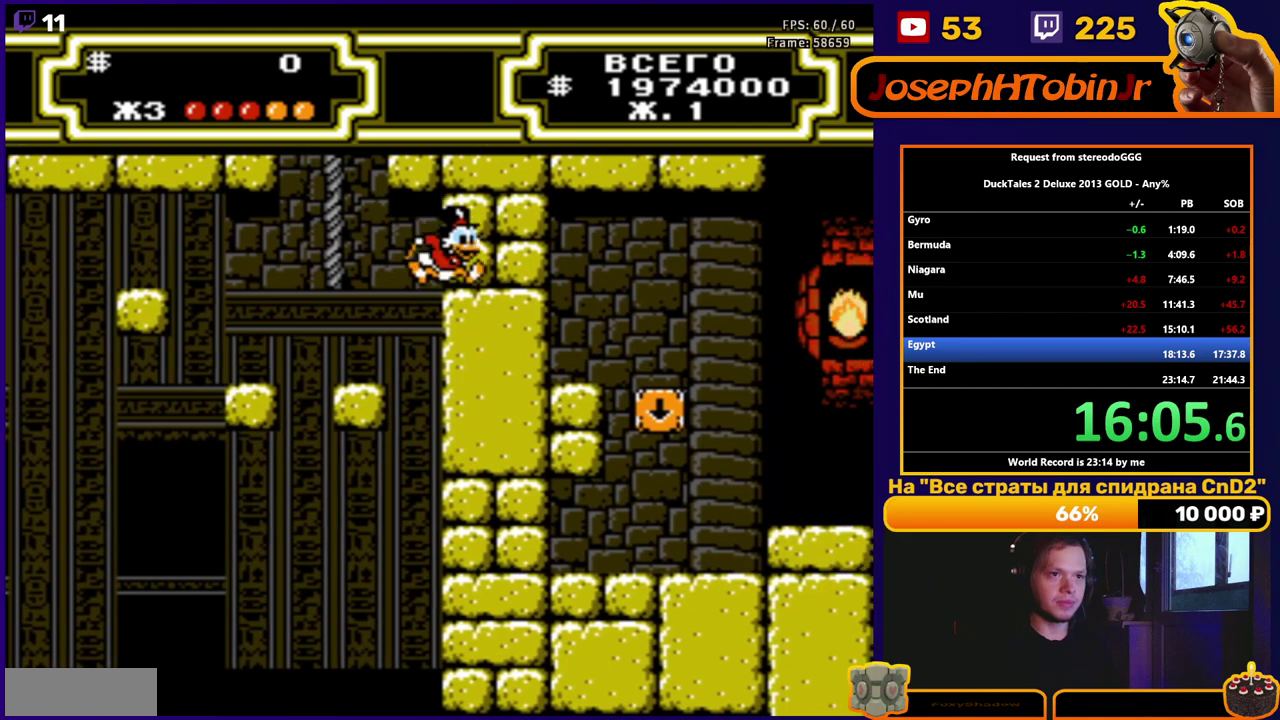
{"buttons": ["DPAD_RIGHT"], "events": []}
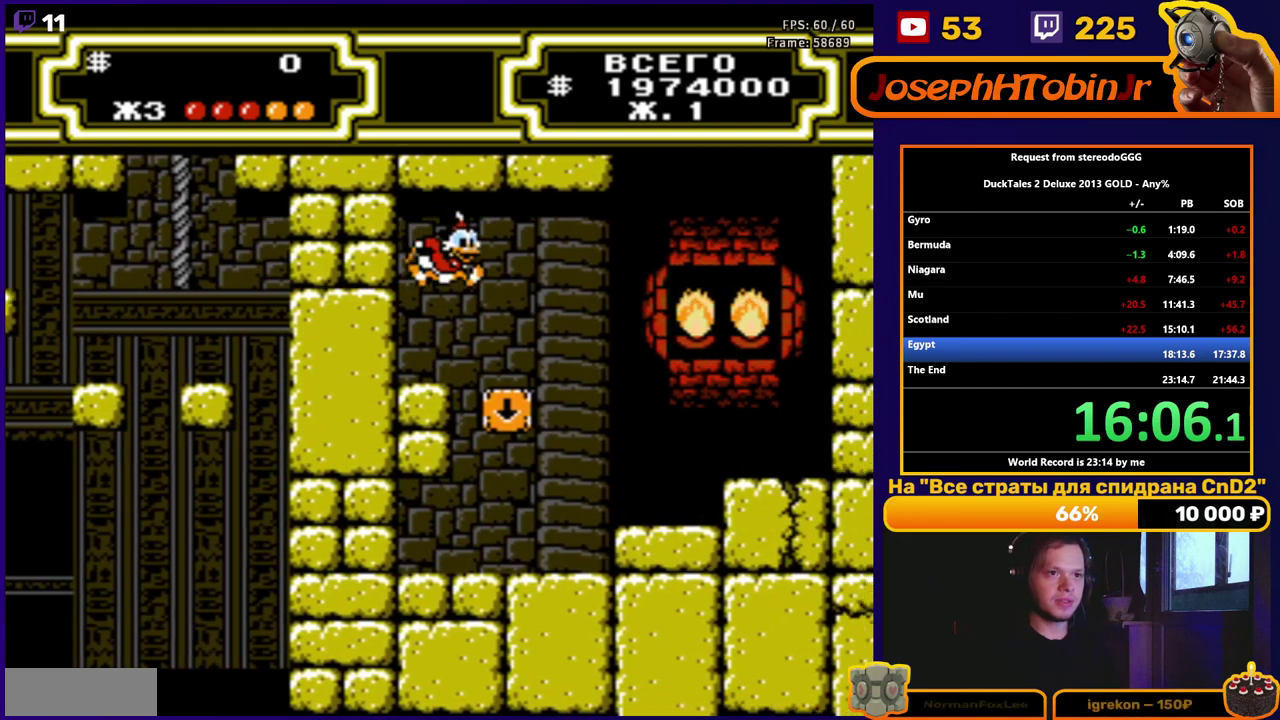
{"buttons": [], "events": [[217, "DPAD_RIGHT", "up"]]}
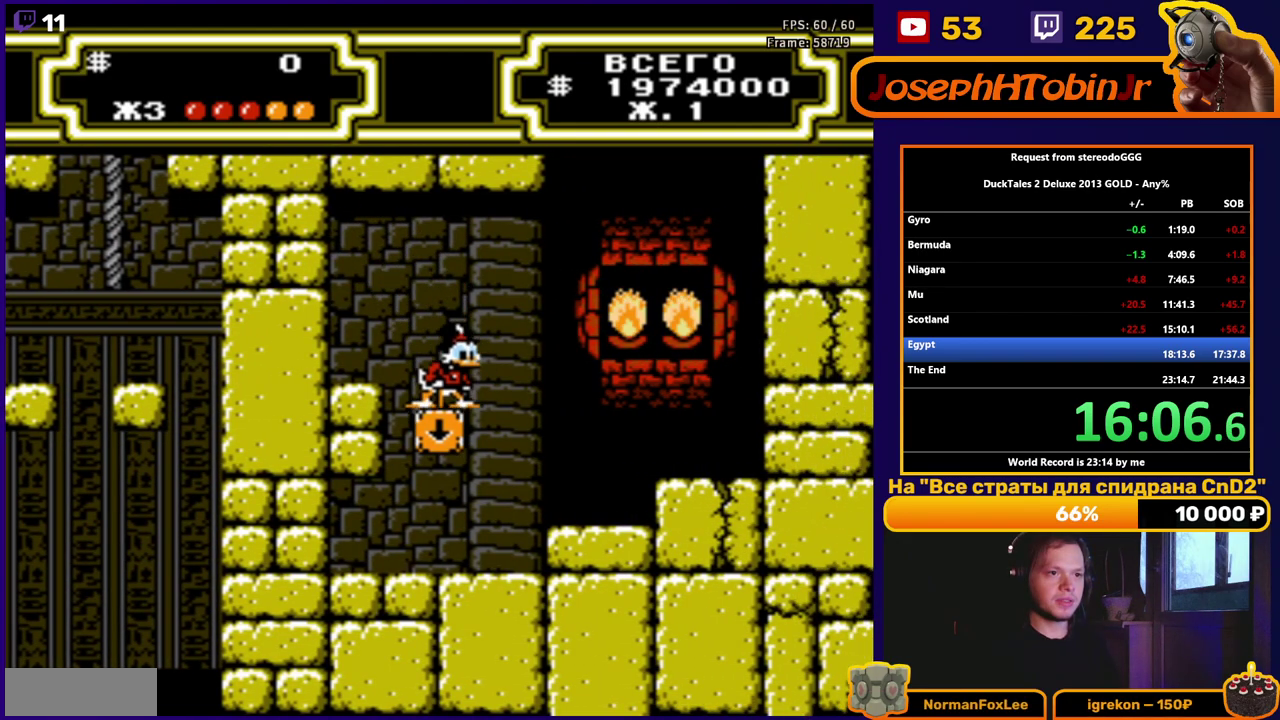
{"buttons": ["A"], "events": [[467, "A", "down"]]}
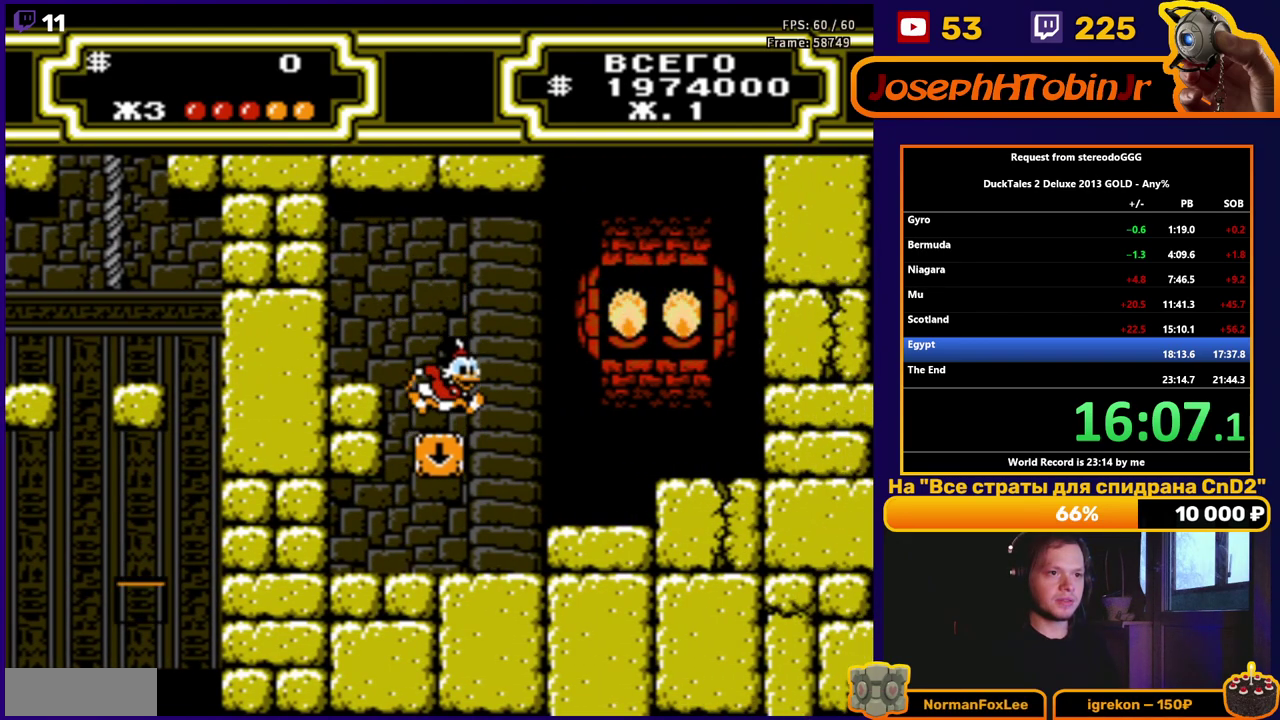
{"buttons": ["B", "DPAD_LEFT"], "events": [[33, "DPAD_LEFT", "down"], [117, "A", "up"], [233, "B", "down"]]}
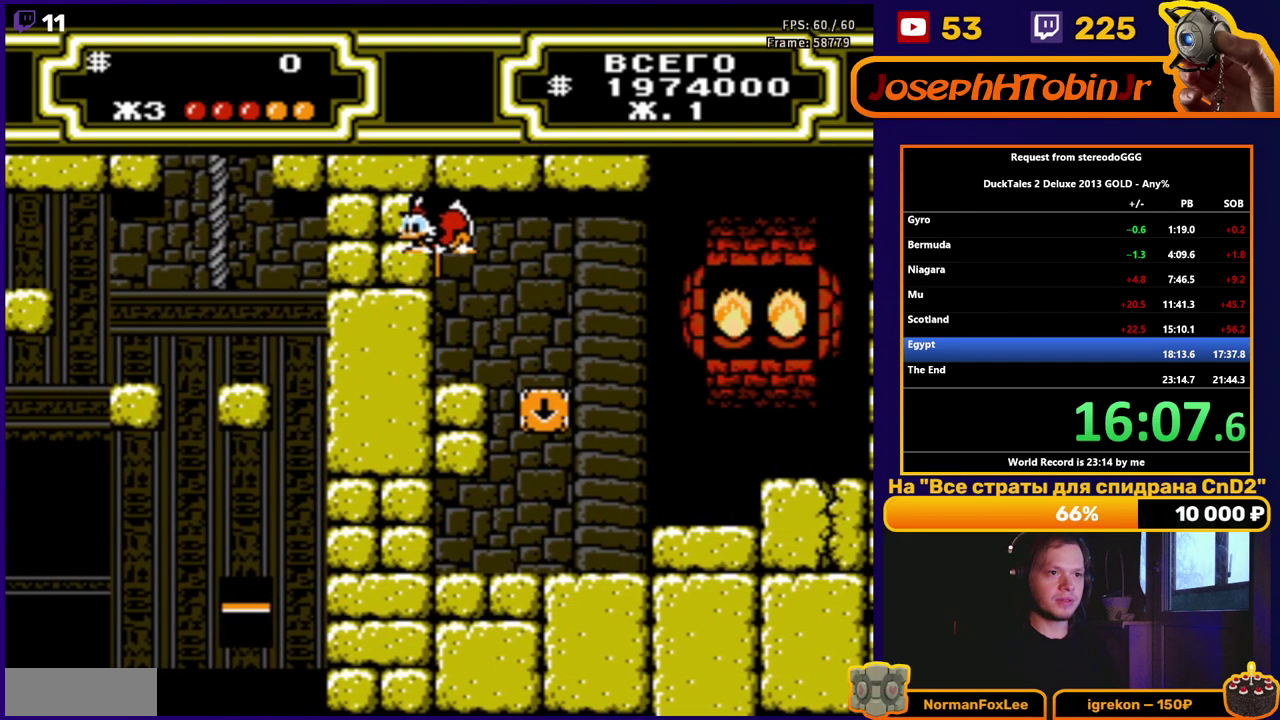
{"buttons": ["DPAD_LEFT"], "events": [[17, "B", "up"]]}
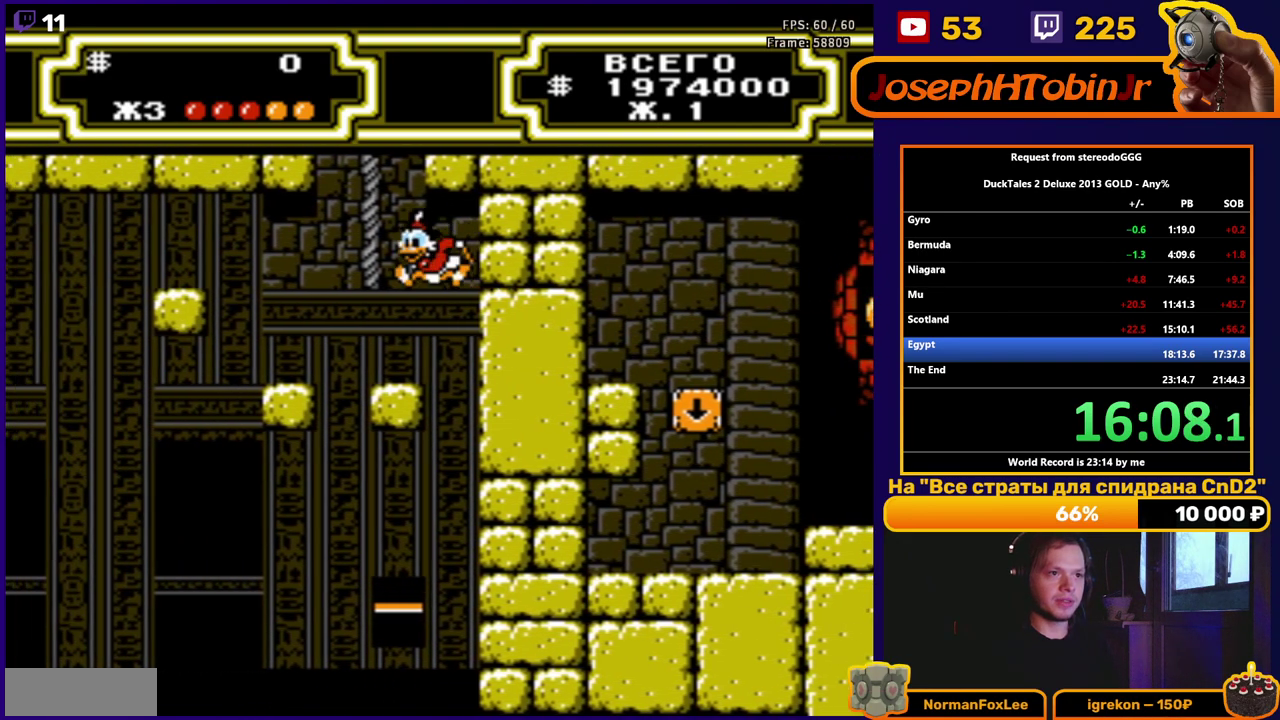
{"buttons": ["A", "DPAD_LEFT"], "events": [[417, "A", "down"]]}
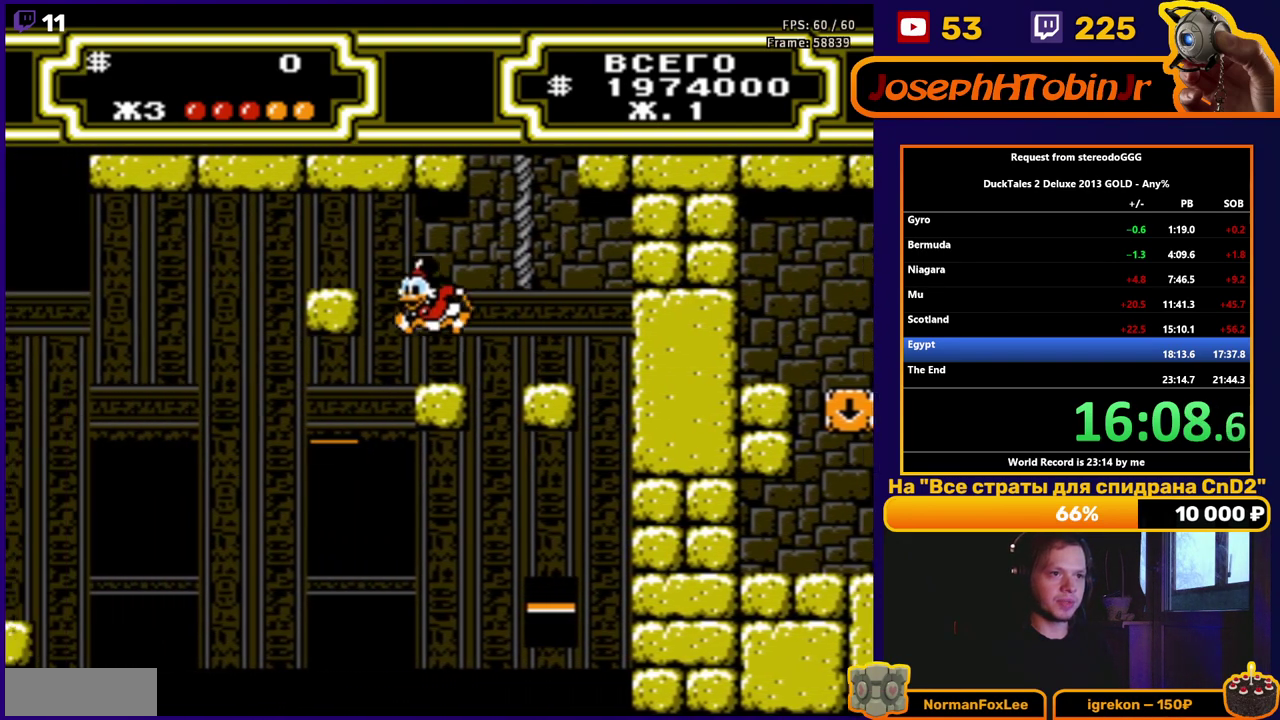
{"buttons": [], "events": [[200, "A", "up"], [383, "DPAD_LEFT", "up"]]}
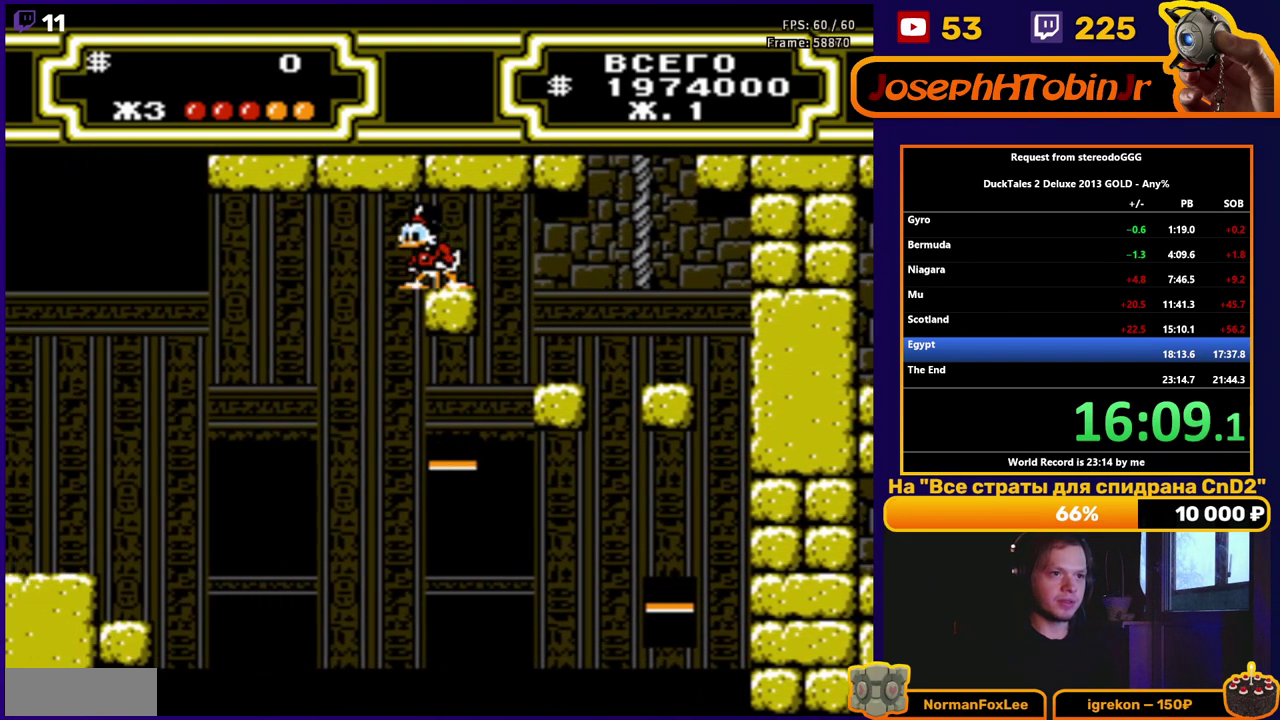
{"buttons": [], "events": []}
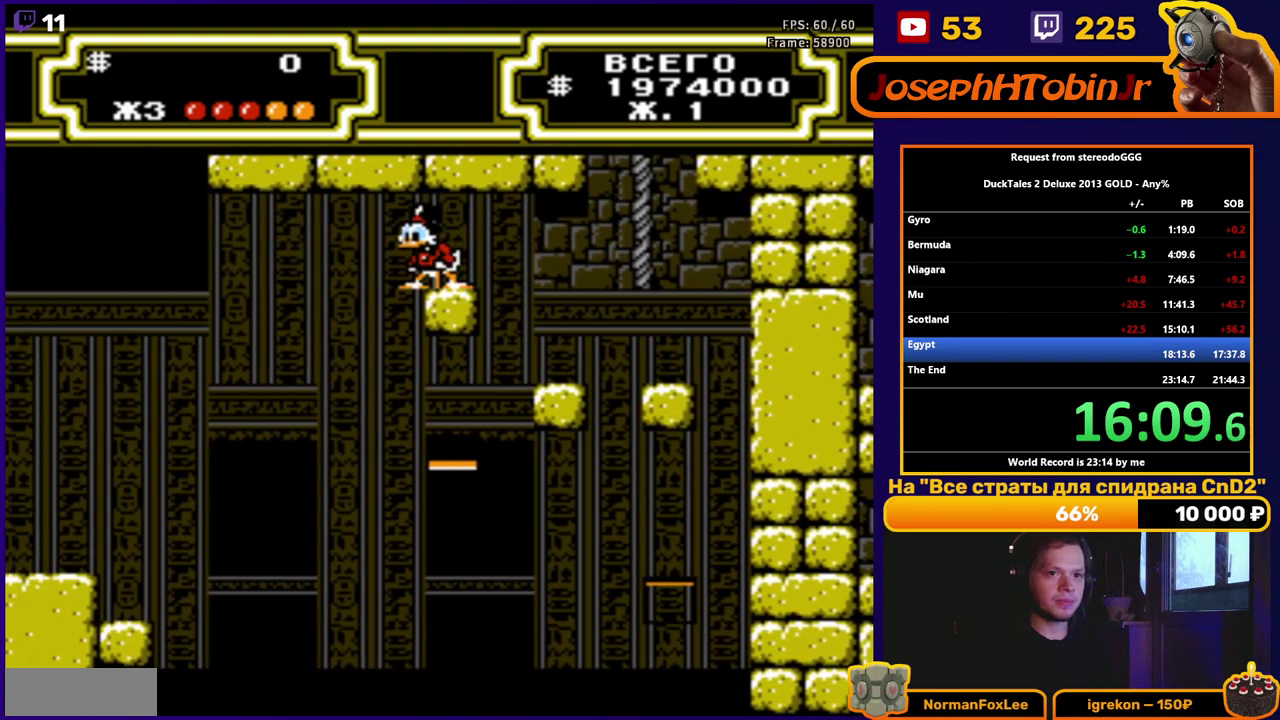
{"buttons": [], "events": []}
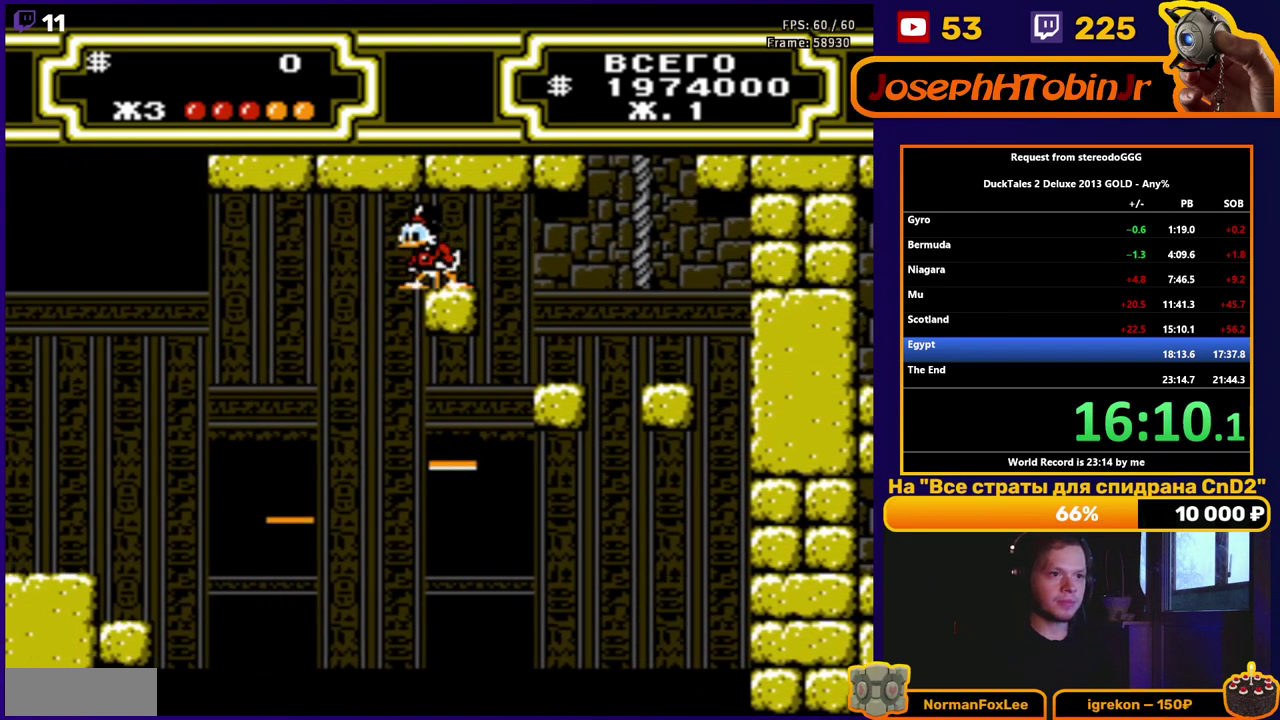
{"buttons": ["B", "DPAD_LEFT"], "events": [[67, "DPAD_LEFT", "down"], [183, "B", "down"]]}
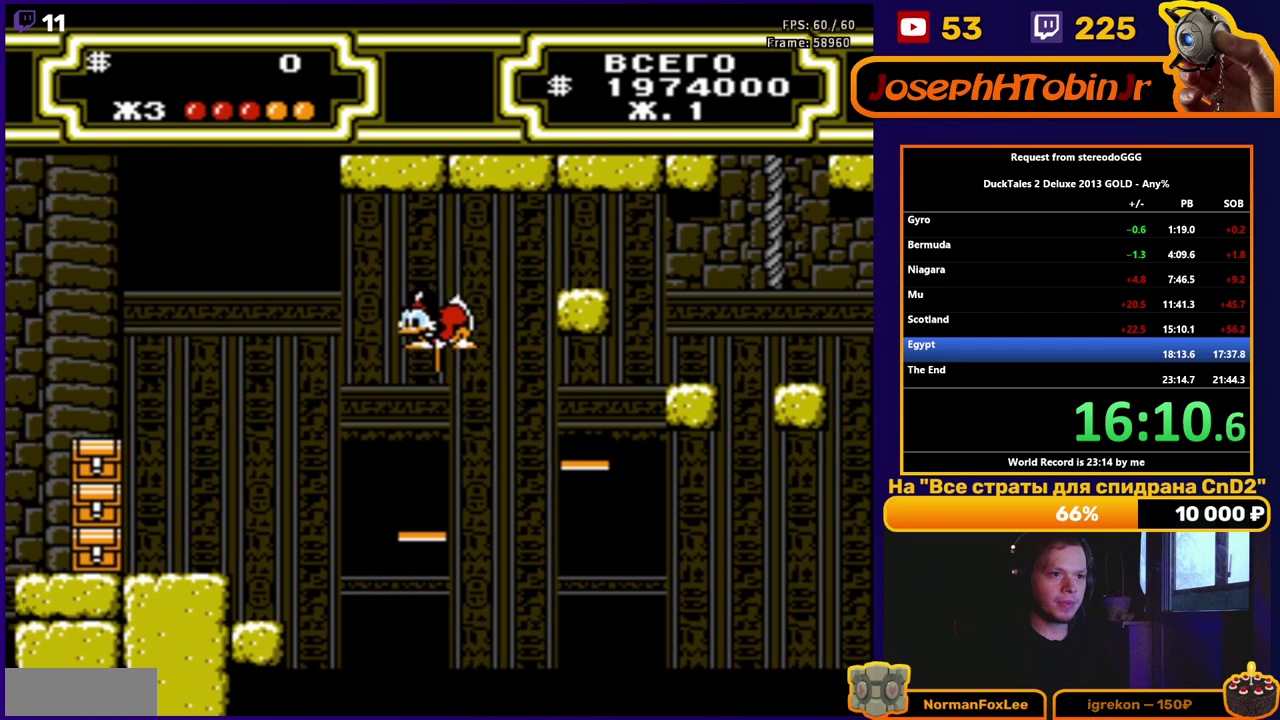
{"buttons": ["B", "DPAD_LEFT"], "events": [[350, "B", "up"], [450, "B", "down"]]}
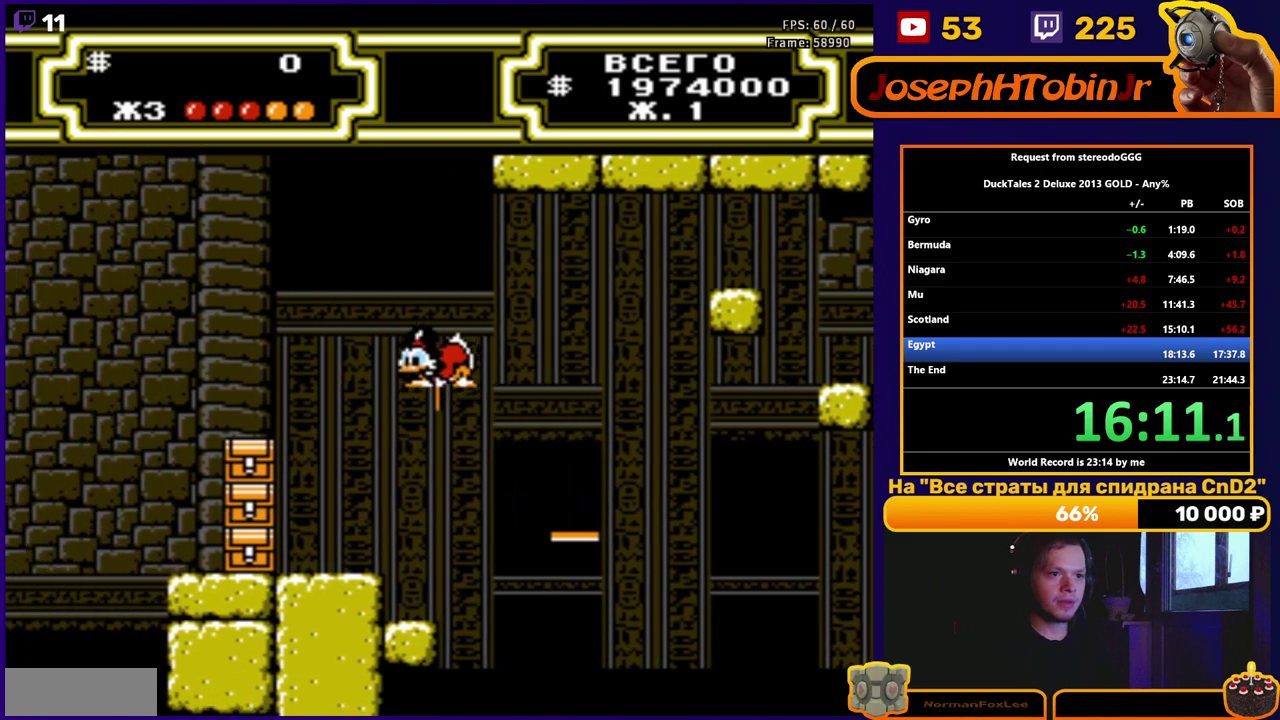
{"buttons": ["B", "DPAD_LEFT"], "events": [[233, "DPAD_LEFT", "up"], [367, "DPAD_LEFT", "down"]]}
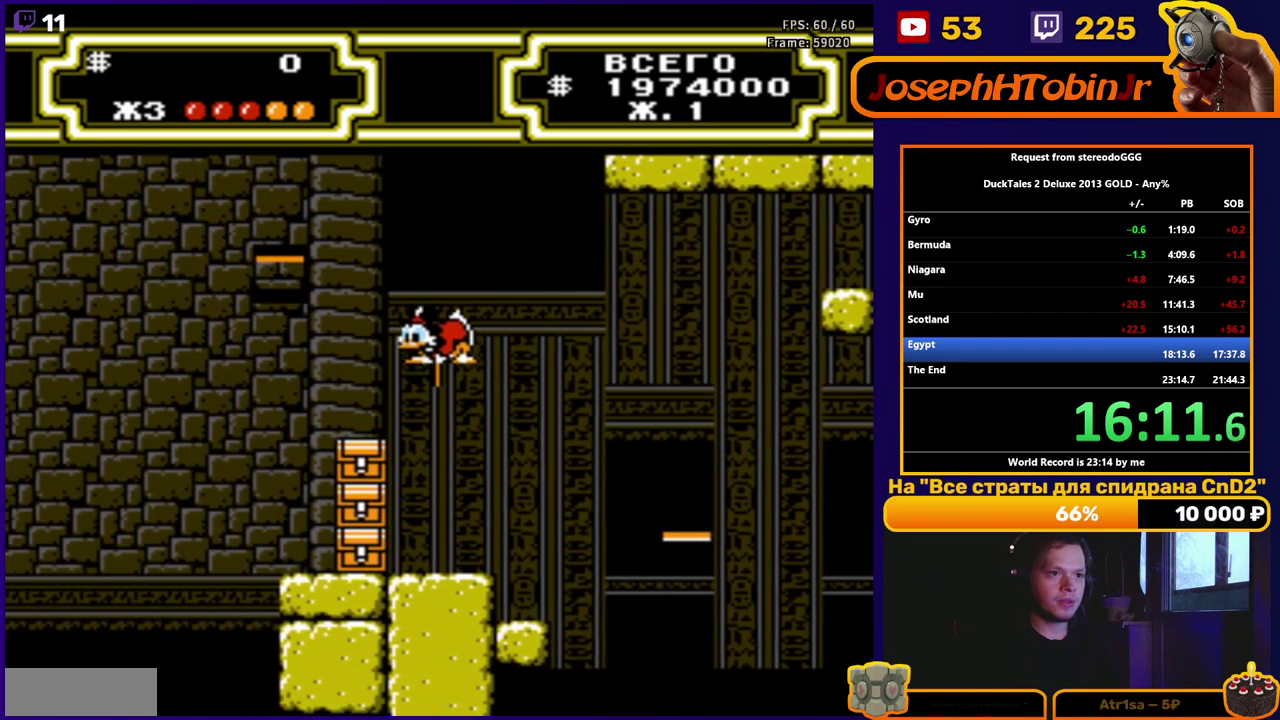
{"buttons": ["B"], "events": [[50, "B", "up"], [117, "B", "down"], [167, "DPAD_LEFT", "up"]]}
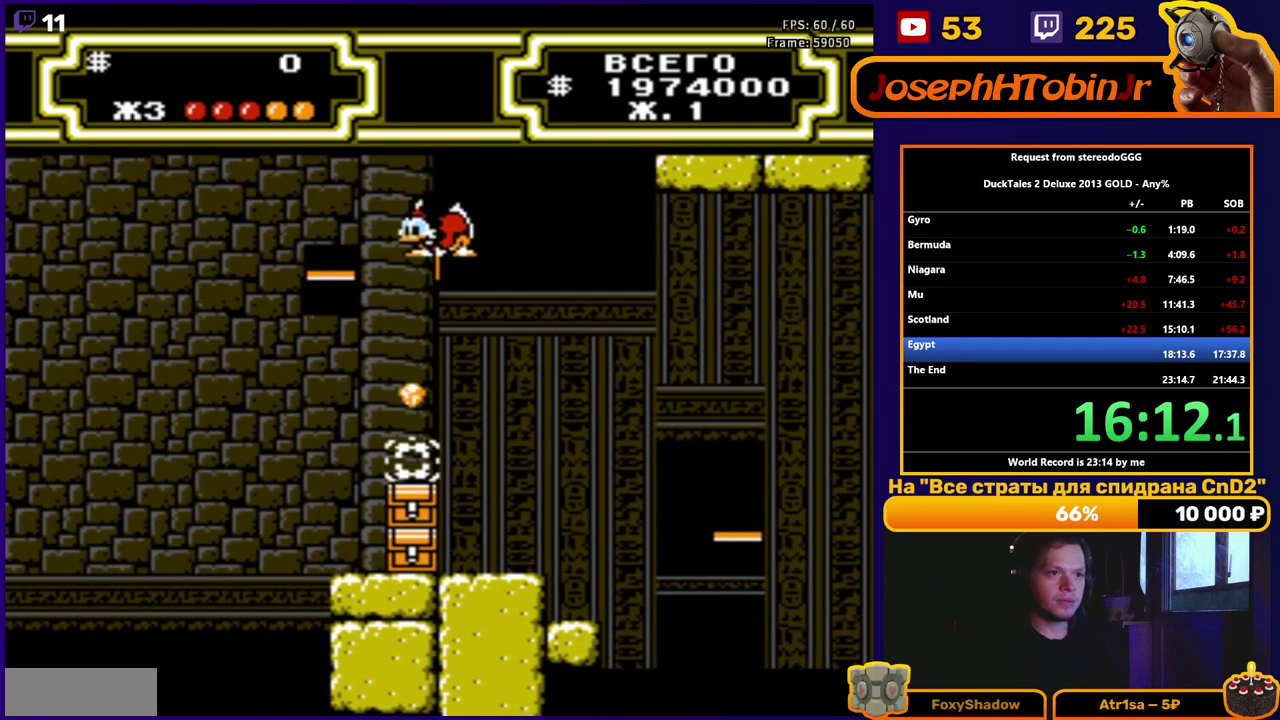
{"buttons": [], "events": [[17, "DPAD_LEFT", "down"], [133, "B", "up"], [350, "DPAD_LEFT", "up"]]}
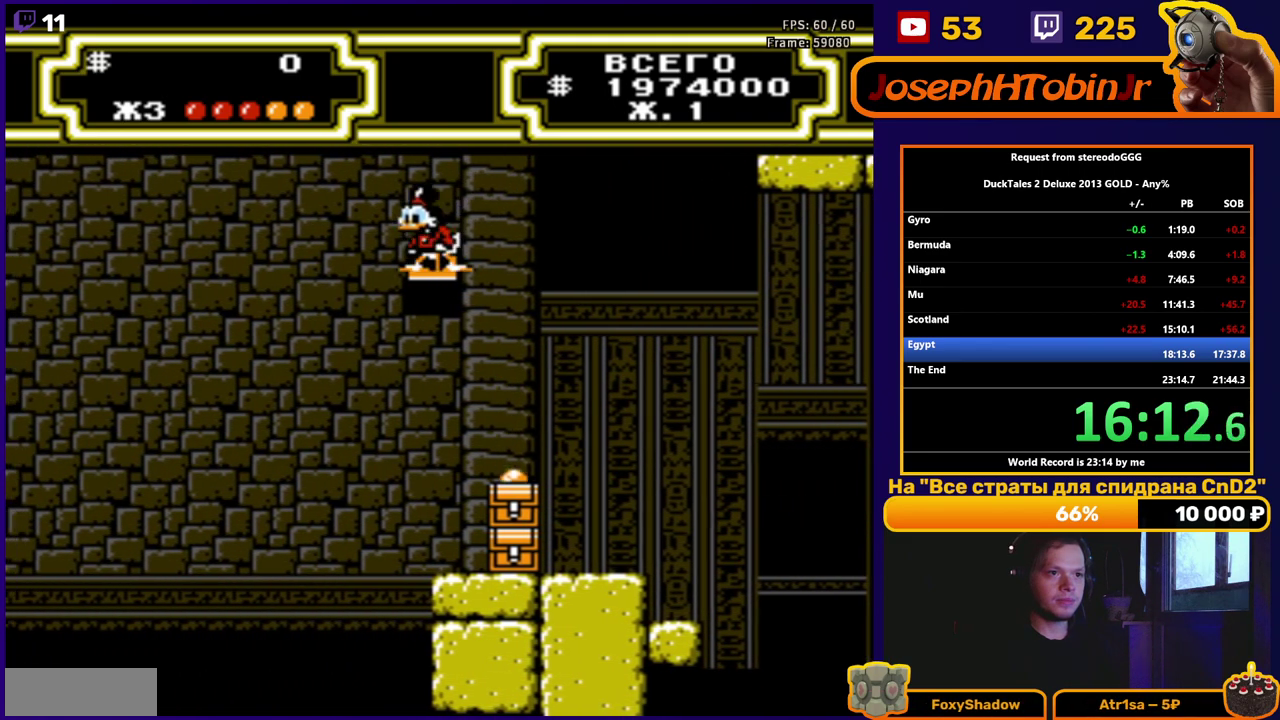
{"buttons": [], "events": []}
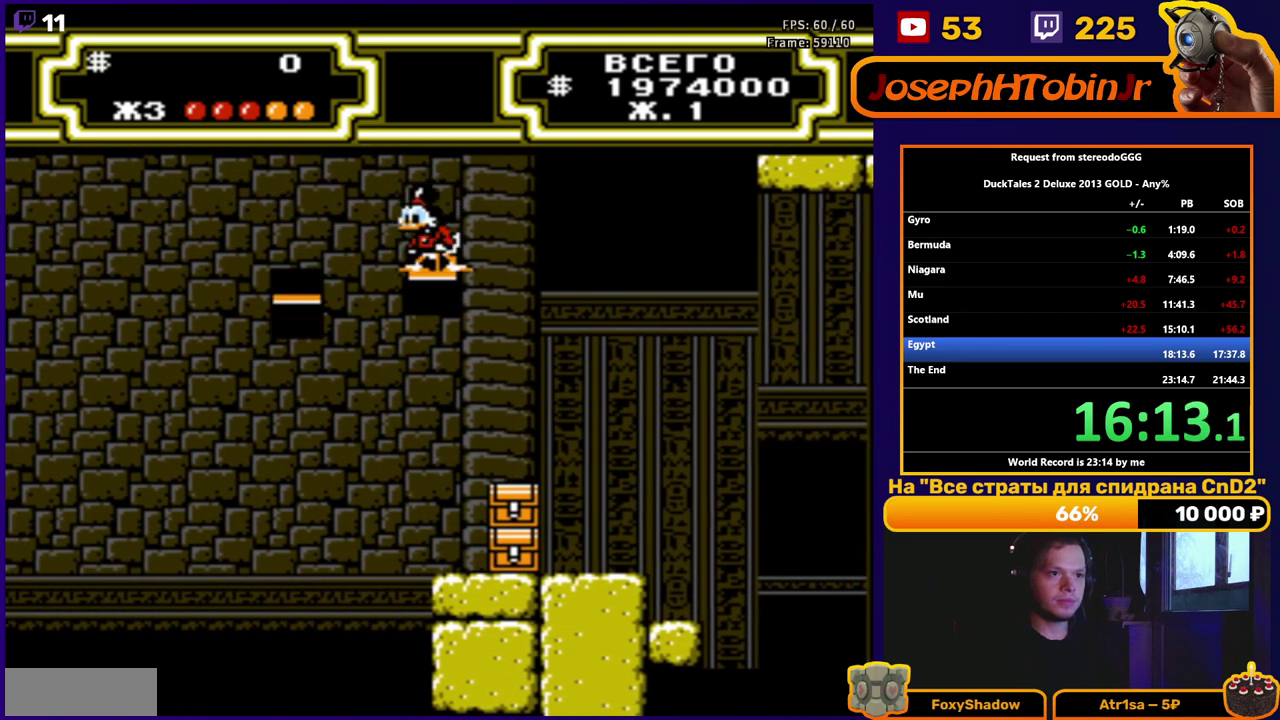
{"buttons": [], "events": [[33, "DPAD_LEFT", "down"], [50, "A", "down"], [217, "A", "up"], [433, "DPAD_LEFT", "up"]]}
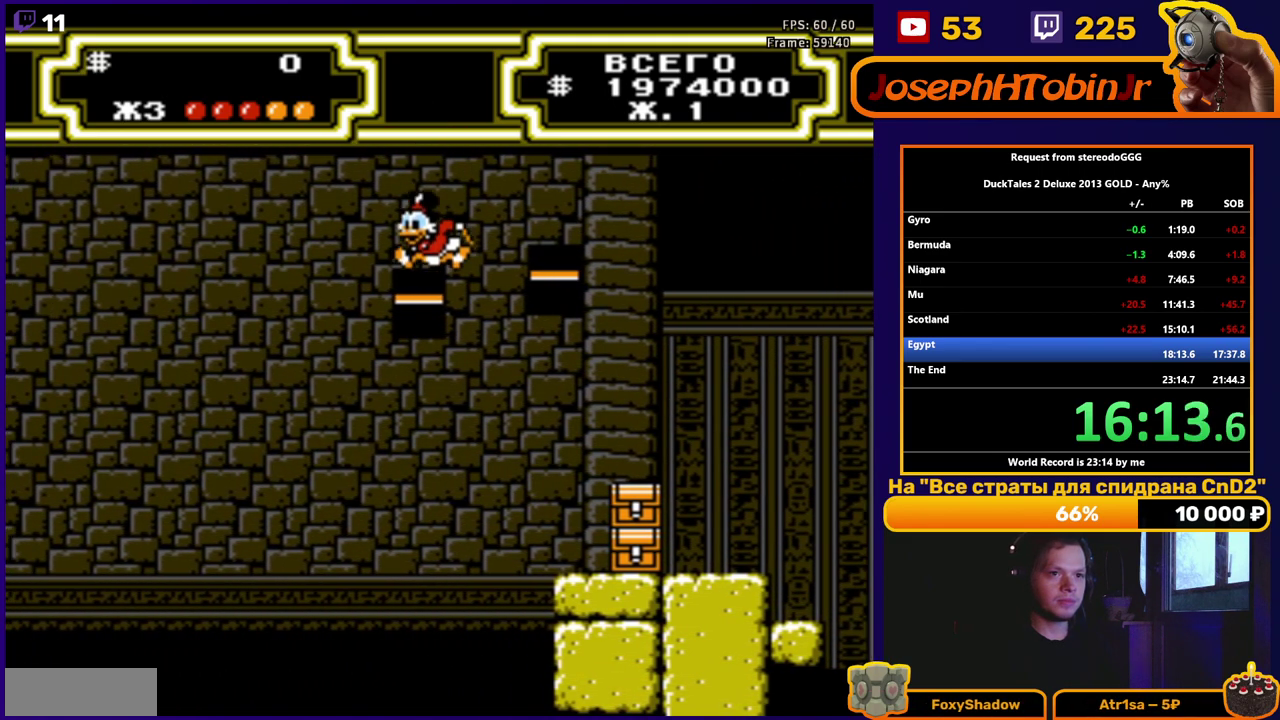
{"buttons": [], "events": [[250, "DPAD_LEFT", "down"], [333, "DPAD_LEFT", "up"]]}
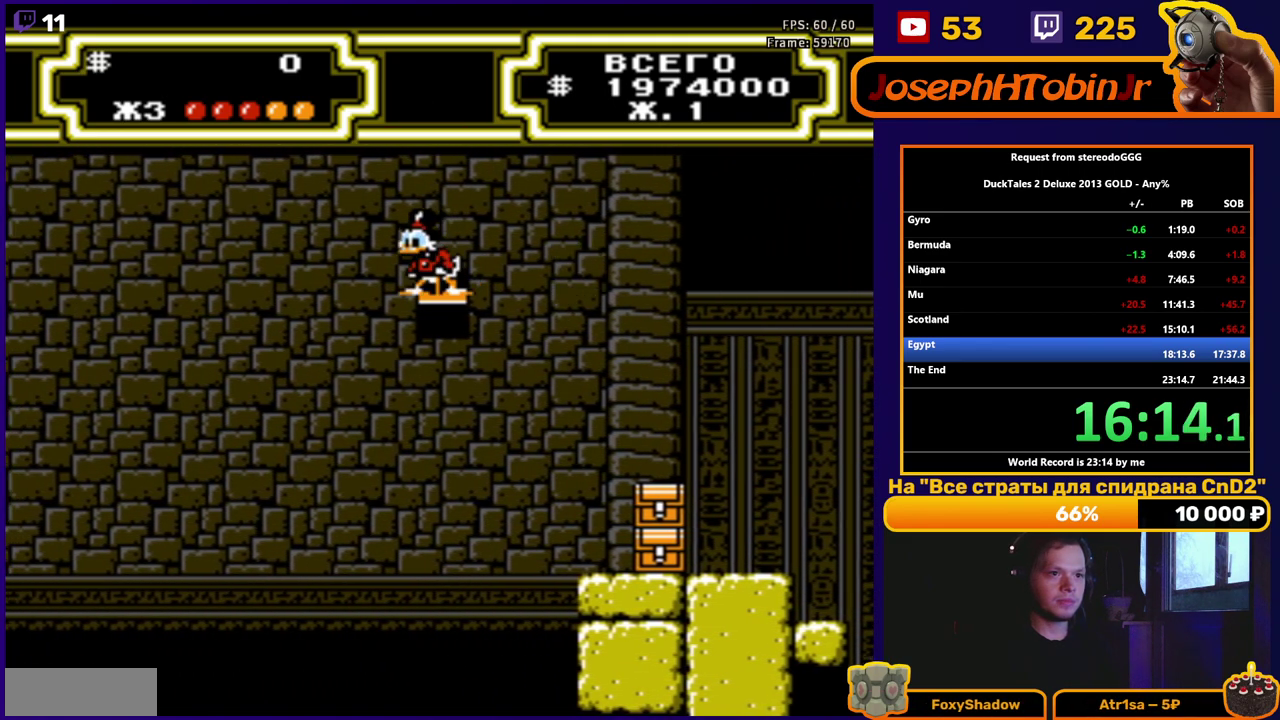
{"buttons": ["DPAD_LEFT"], "events": [[300, "DPAD_LEFT", "down"], [317, "A", "down"], [467, "A", "up"]]}
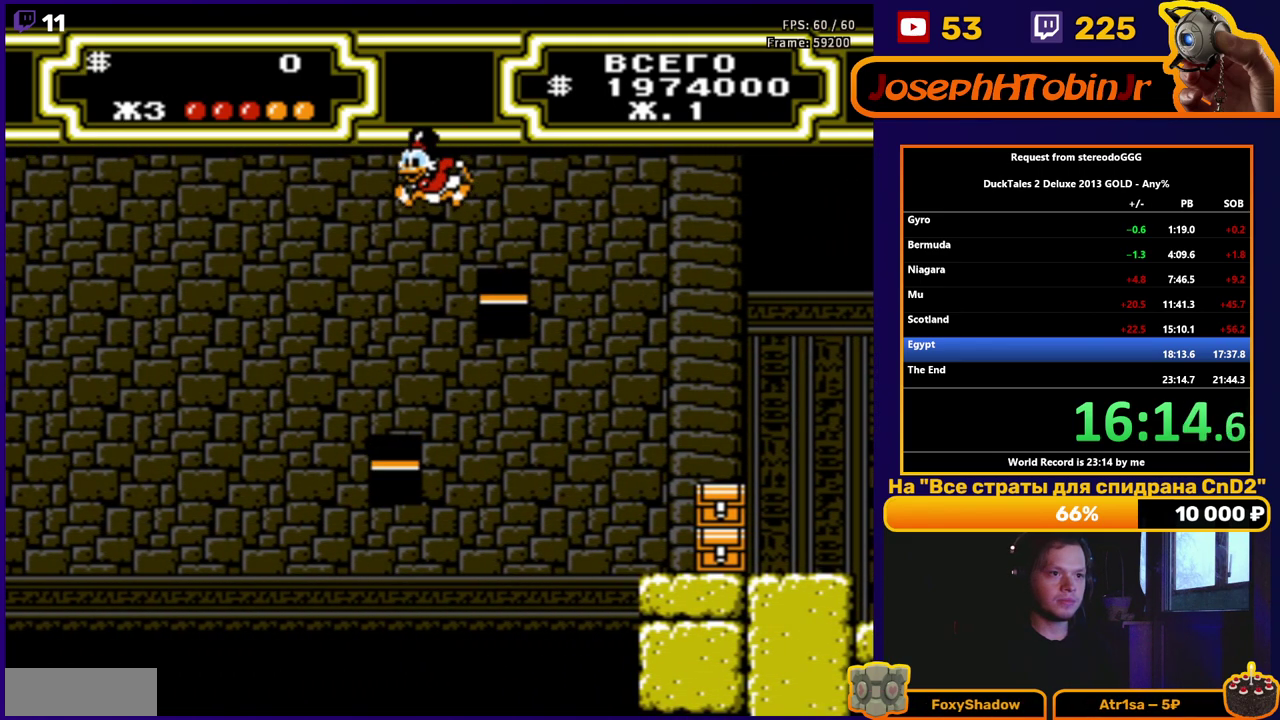
{"buttons": ["B"], "events": [[100, "B", "down"], [133, "DPAD_LEFT", "up"]]}
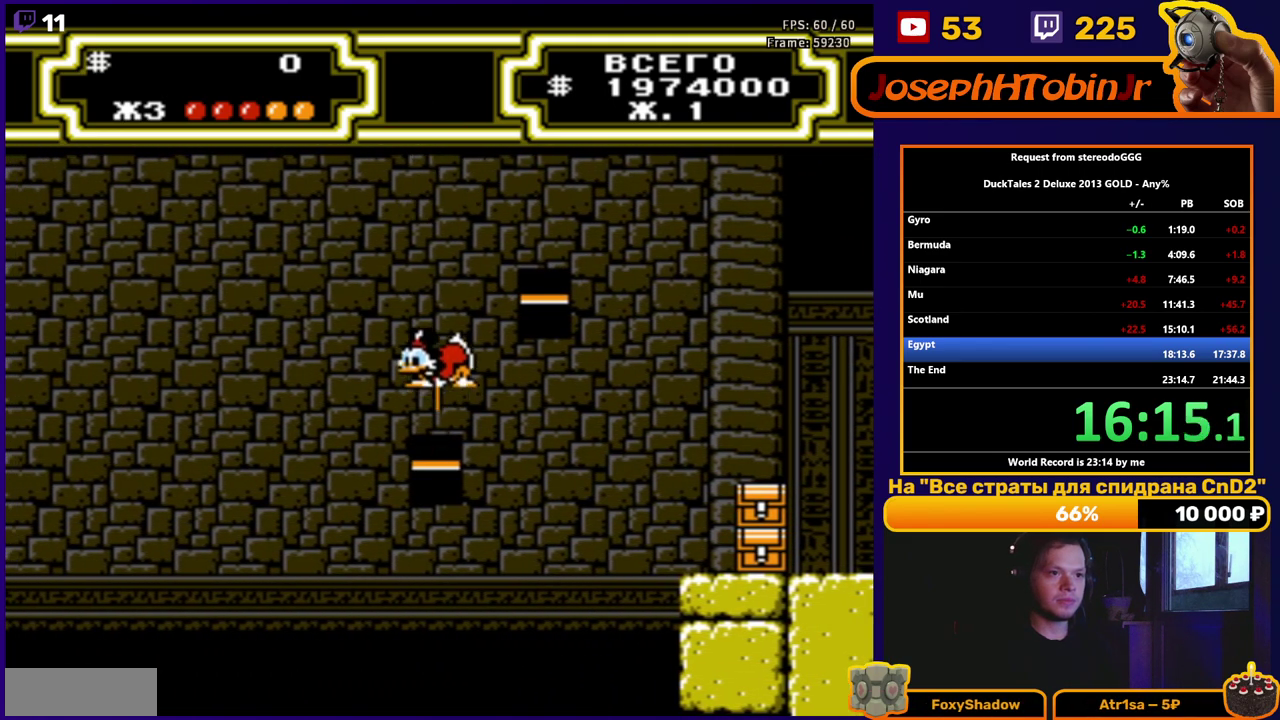
{"buttons": ["B"], "events": [[33, "B", "up"], [133, "B", "down"], [417, "B", "up"], [500, "B", "down"]]}
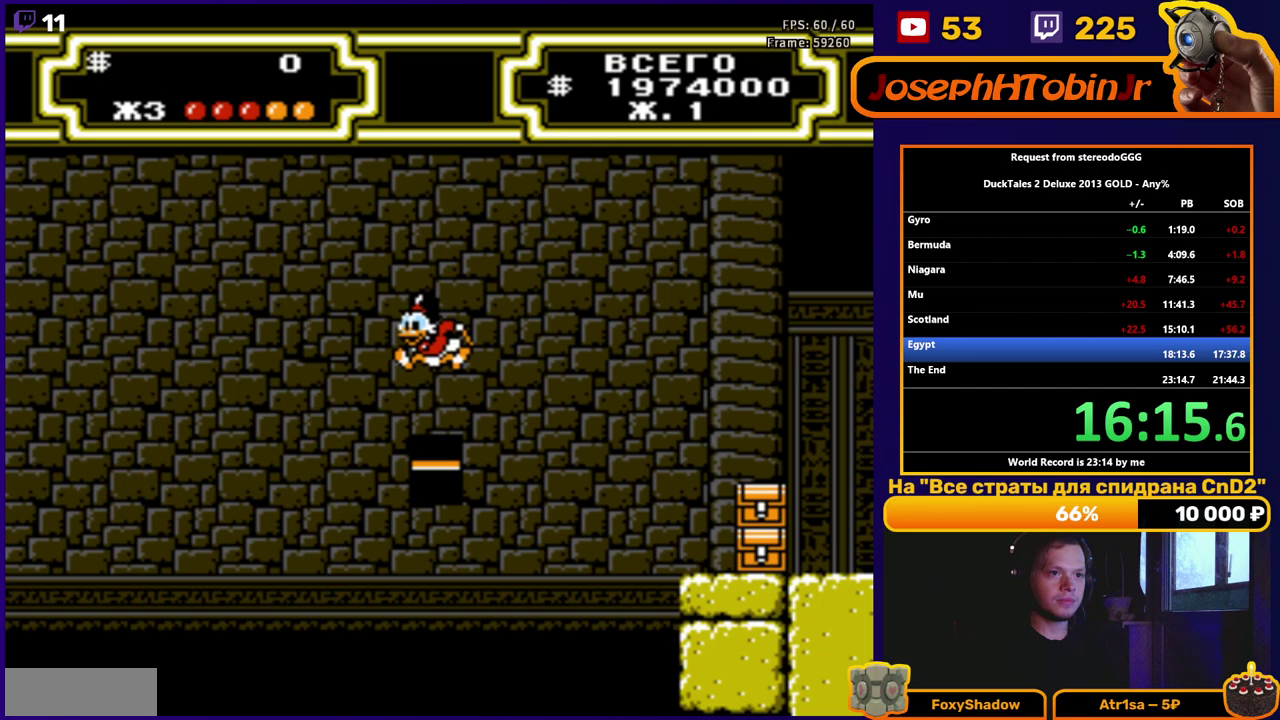
{"buttons": ["DPAD_LEFT"], "events": [[350, "DPAD_LEFT", "down"], [500, "B", "up"]]}
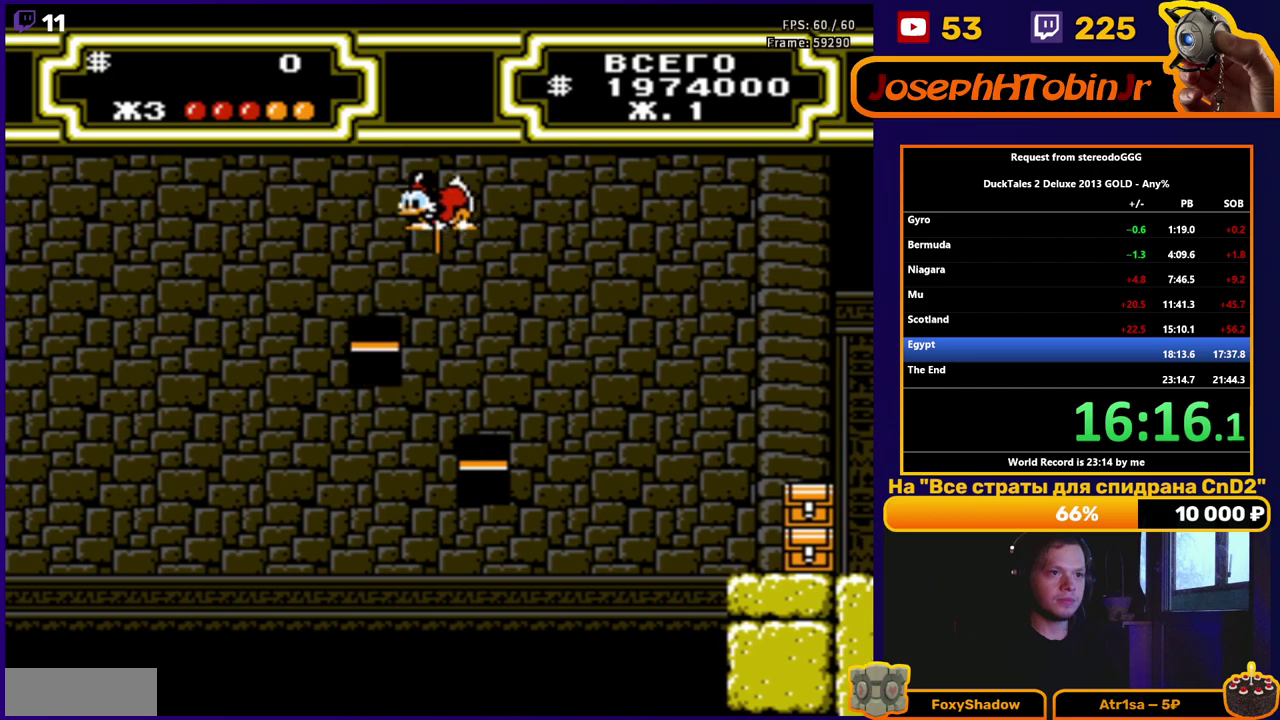
{"buttons": [], "events": [[267, "DPAD_LEFT", "up"]]}
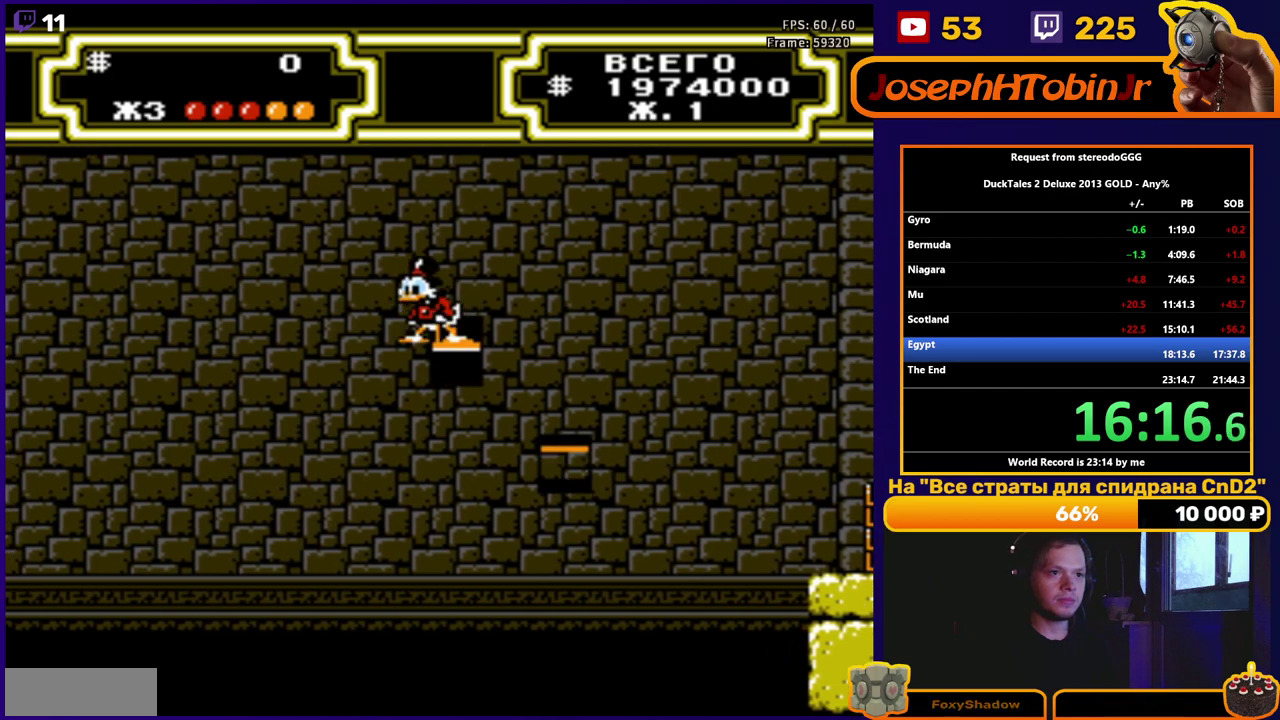
{"buttons": [], "events": []}